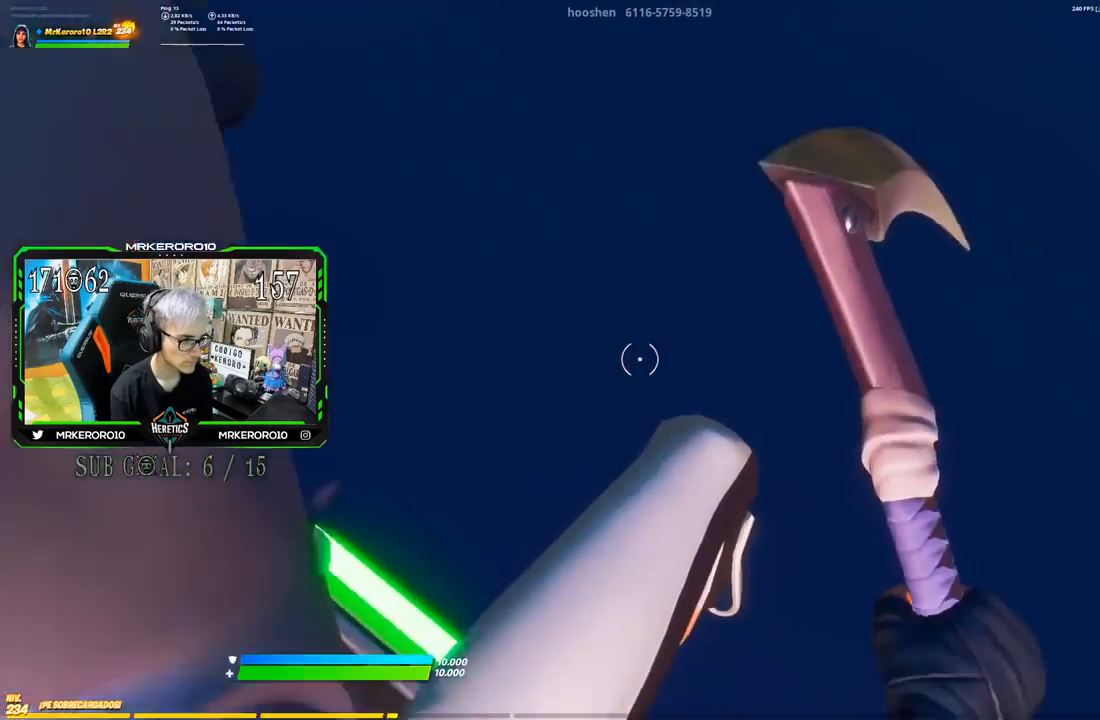
Gameplay with a controller (PlayStation layout); each line is a JSON object with the inputs held at the frame after it. "events" lists button and stick changes between this image and that frame as [ms after this image, input, new state], when the widget could be followed in between.
{"buttons": [], "left_stick": "up-right", "right_stick": "up-right", "events": [[84, "right_stick", "up-right"]]}
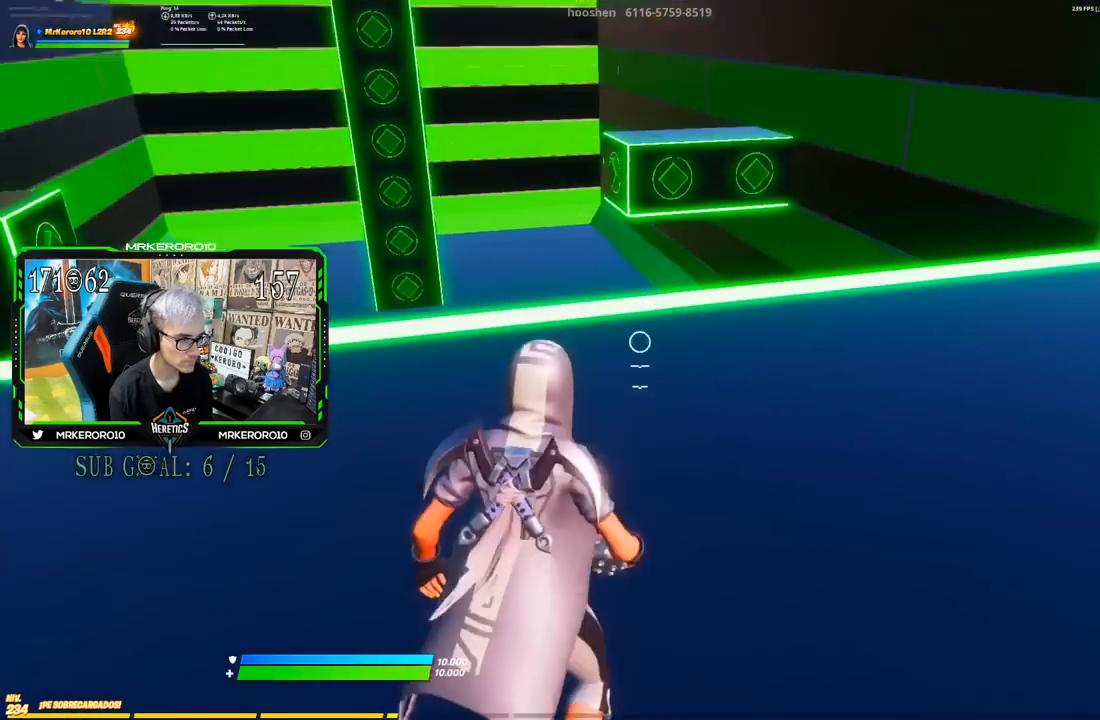
{"buttons": [], "left_stick": "up-right", "right_stick": "down", "events": [[233, "right_stick", "center"], [350, "right_stick", "down"]]}
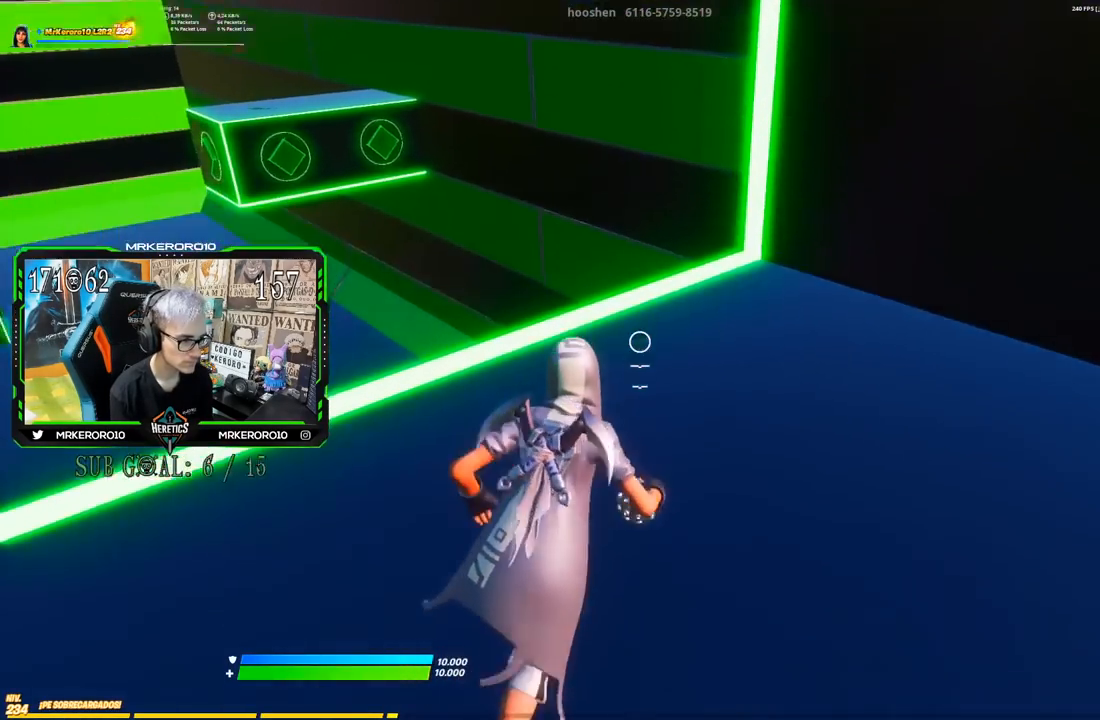
{"buttons": [], "left_stick": "up", "right_stick": "down", "events": [[150, "left_stick", "up"]]}
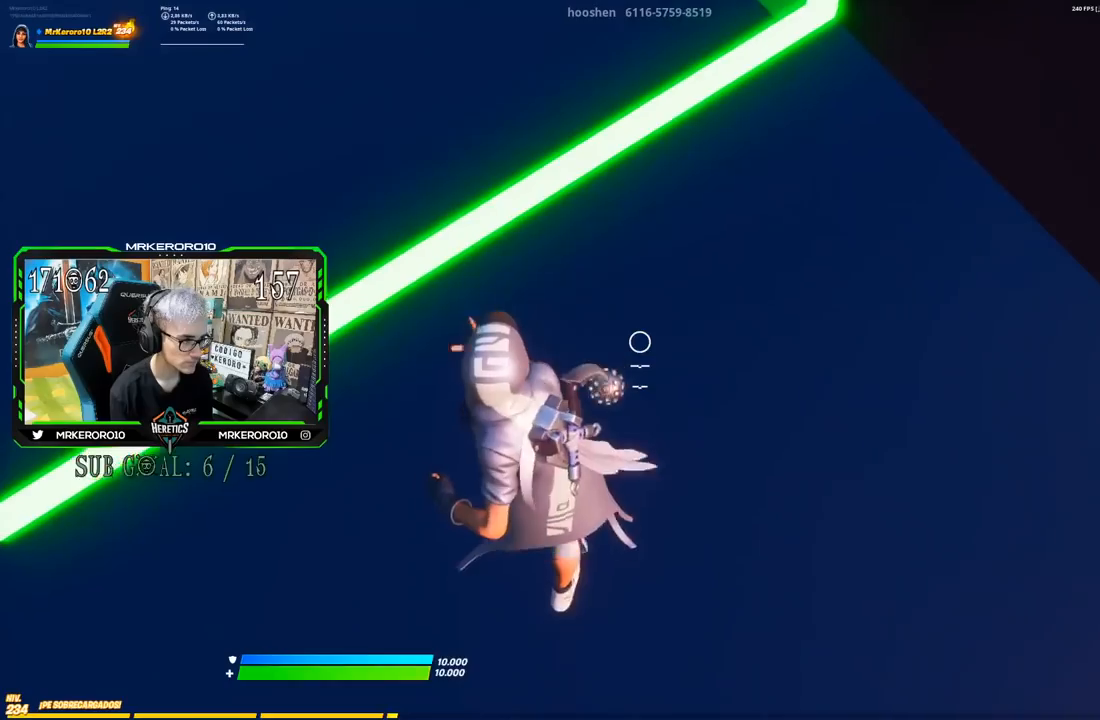
{"buttons": [], "left_stick": "up", "right_stick": "center", "events": [[83, "right_stick", "center"], [183, "right_stick", "up"], [383, "CROSS", "down"], [400, "right_stick", "center"], [467, "CROSS", "up"]]}
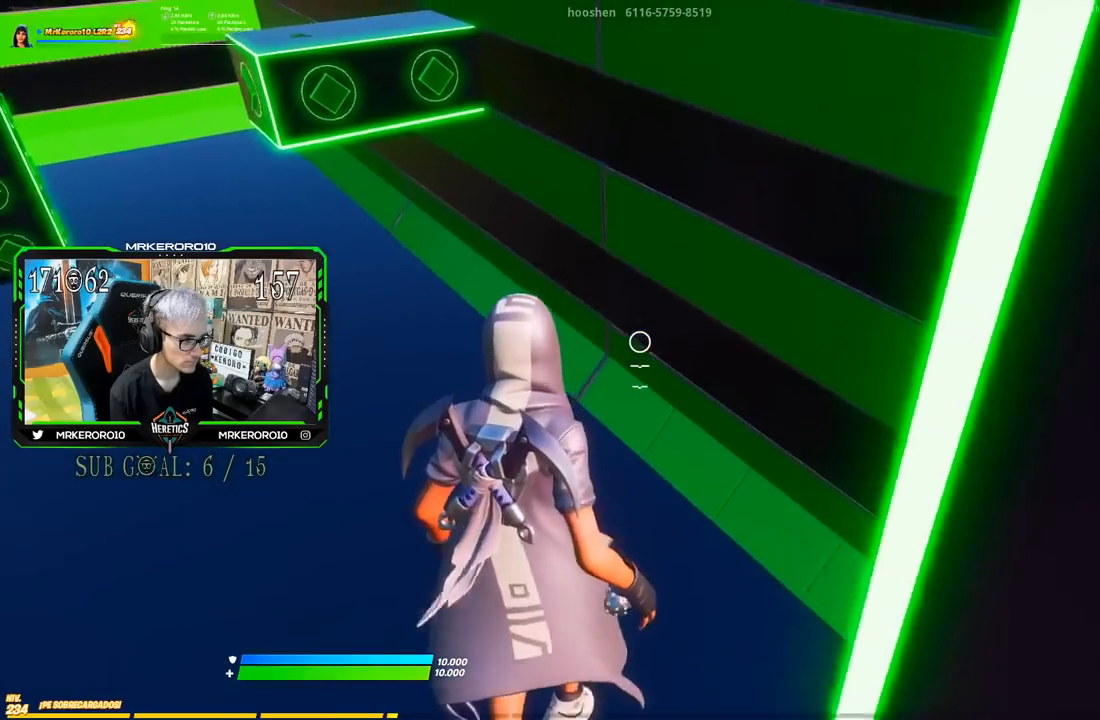
{"buttons": [], "left_stick": "up", "right_stick": "center", "events": [[100, "right_stick", "up"], [217, "R2", "down"], [250, "right_stick", "center"], [351, "R2", "up"]]}
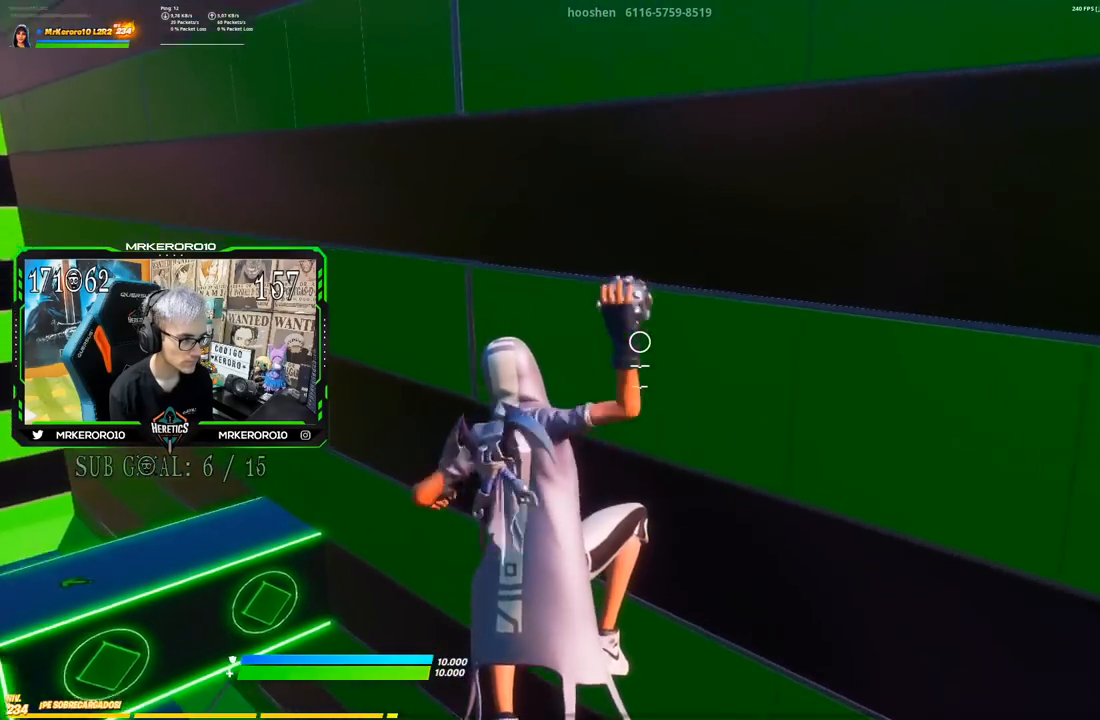
{"buttons": [], "left_stick": "right", "right_stick": "center", "events": [[450, "left_stick", "right"]]}
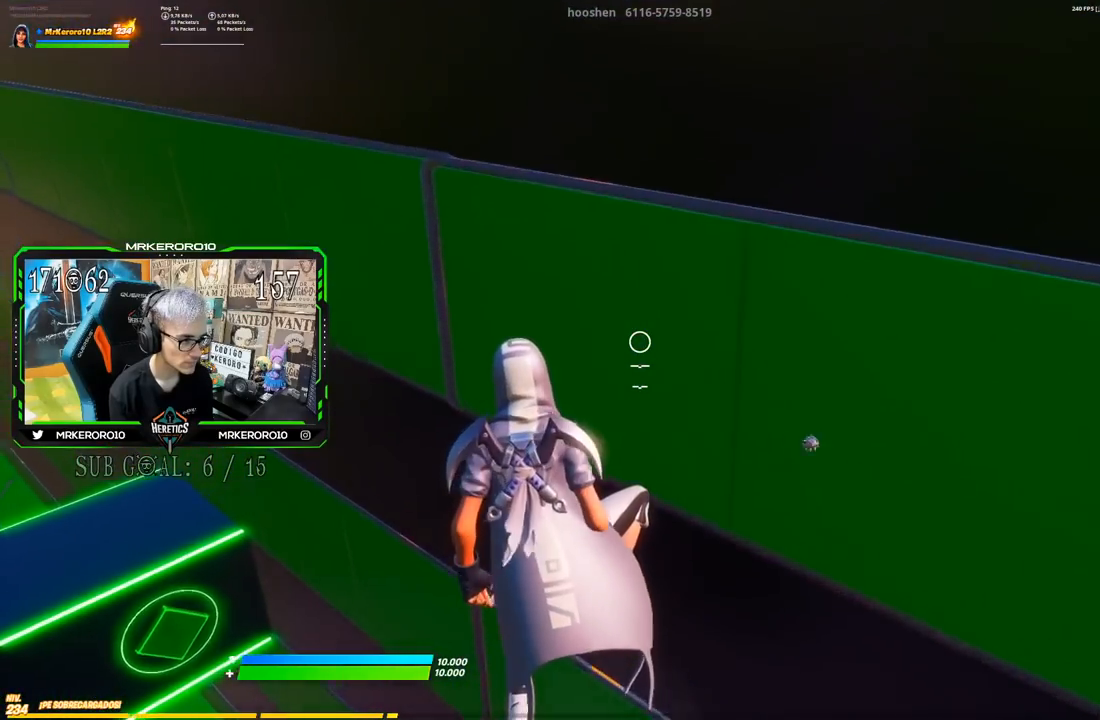
{"buttons": [], "left_stick": "up-left", "right_stick": "left", "events": [[50, "left_stick", "down-left"], [167, "right_stick", "left"], [217, "left_stick", "left"], [351, "left_stick", "up-left"]]}
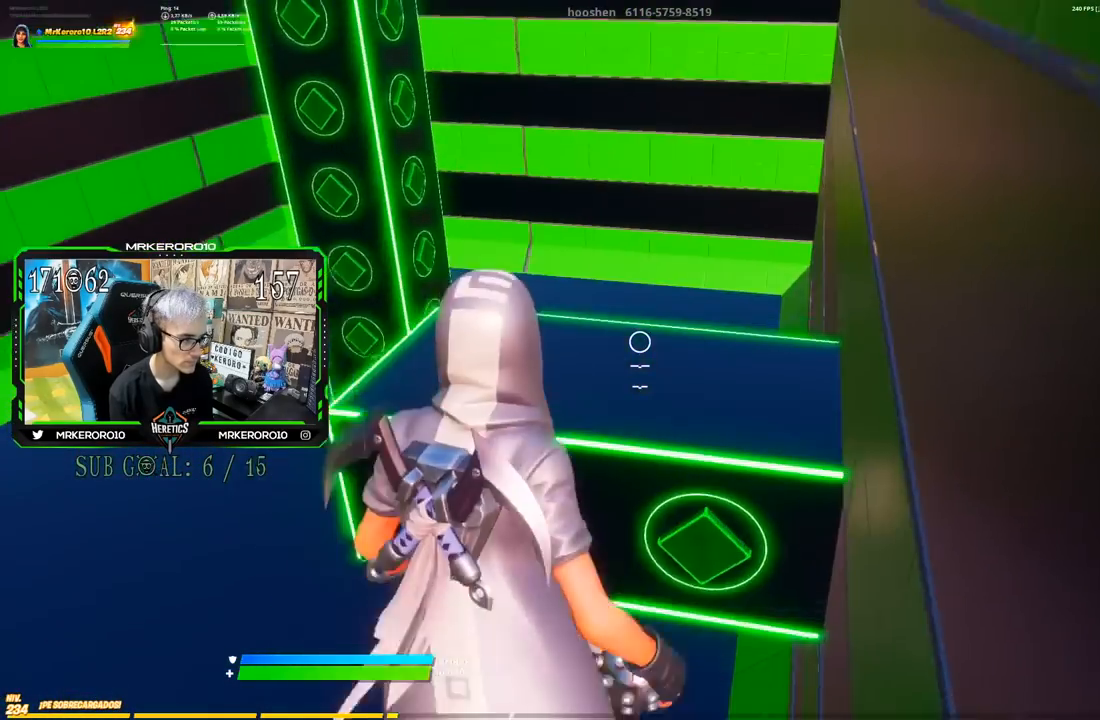
{"buttons": [], "left_stick": "up-left", "right_stick": "down-left", "events": [[50, "right_stick", "center"], [283, "right_stick", "down-left"], [317, "left_stick", "left"], [450, "left_stick", "up-left"]]}
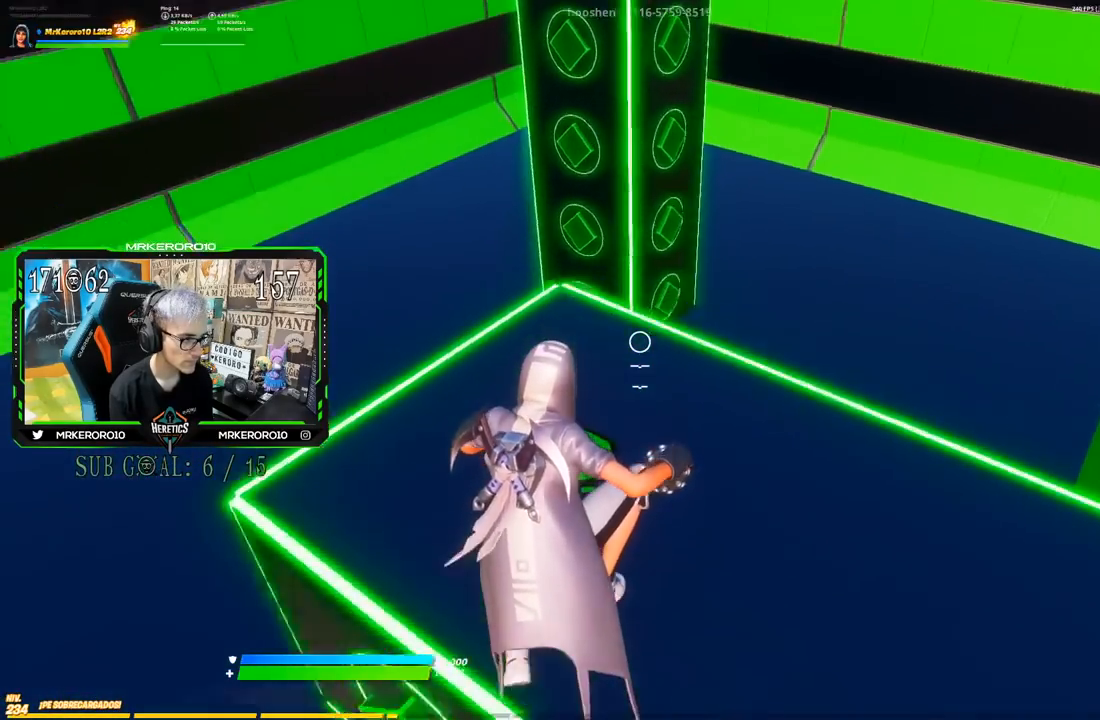
{"buttons": [], "left_stick": "up", "right_stick": "down", "events": [[84, "R2", "down"], [117, "left_stick", "up"], [117, "right_stick", "center"], [217, "R2", "up"], [217, "right_stick", "down"]]}
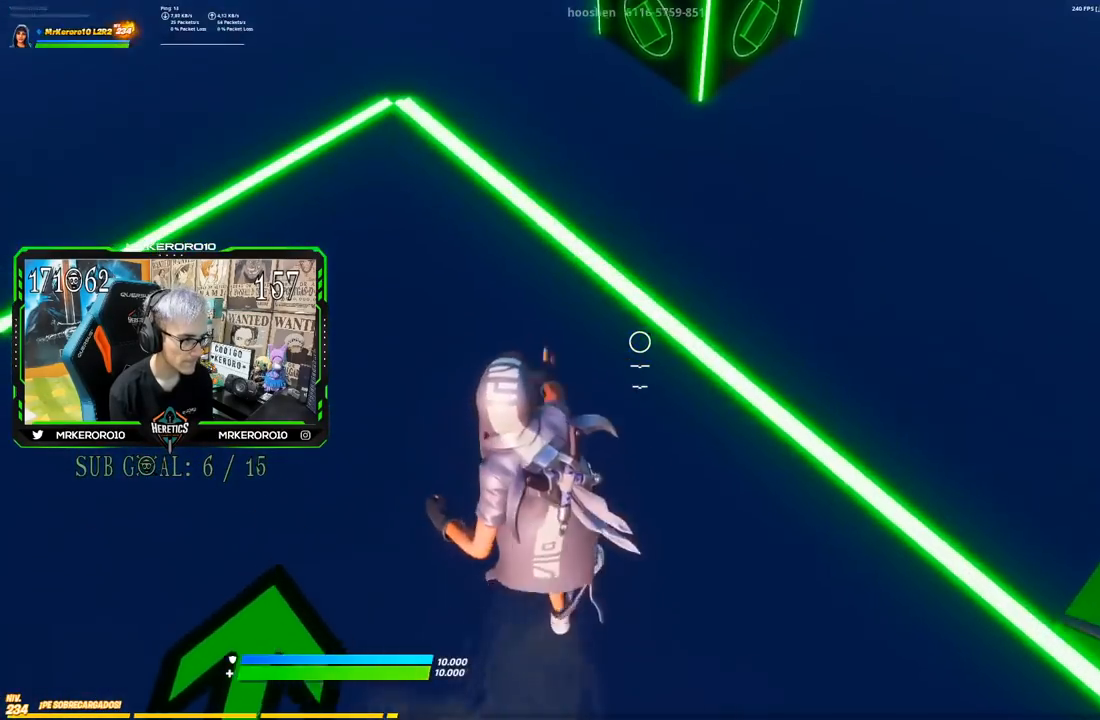
{"buttons": [], "left_stick": "up", "right_stick": "center", "events": [[66, "right_stick", "center"], [250, "right_stick", "up-right"], [350, "CROSS", "down"], [367, "right_stick", "center"], [484, "CROSS", "up"]]}
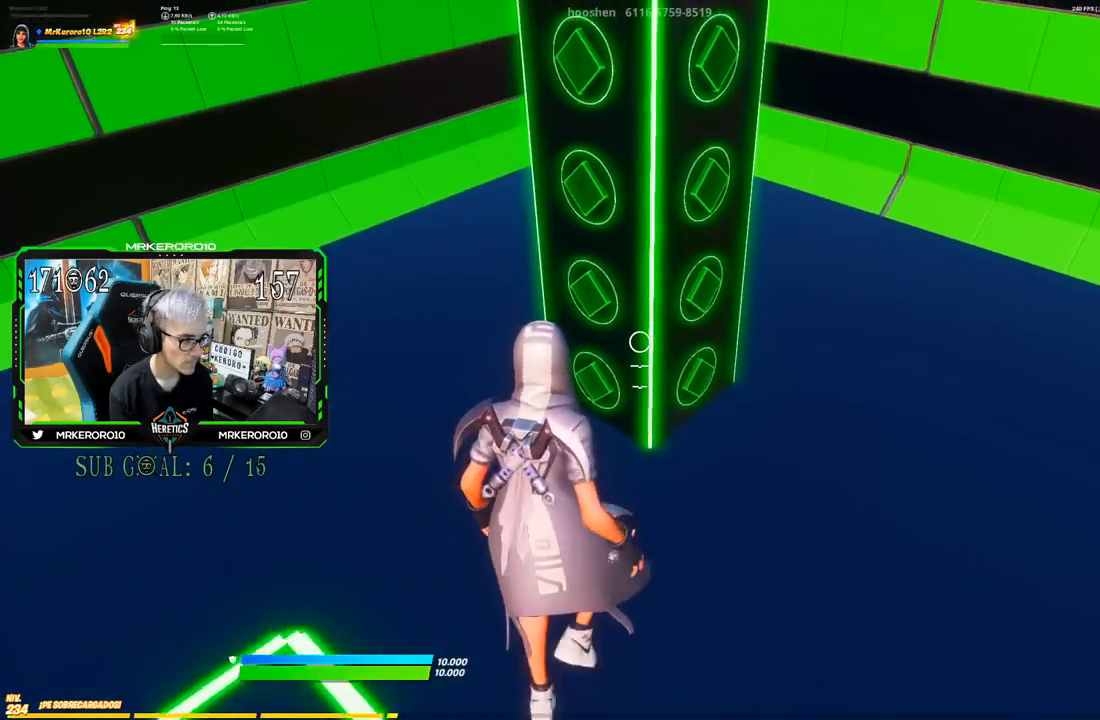
{"buttons": [], "left_stick": "up", "right_stick": "down", "events": [[67, "right_stick", "up"], [200, "right_stick", "center"], [317, "right_stick", "down"]]}
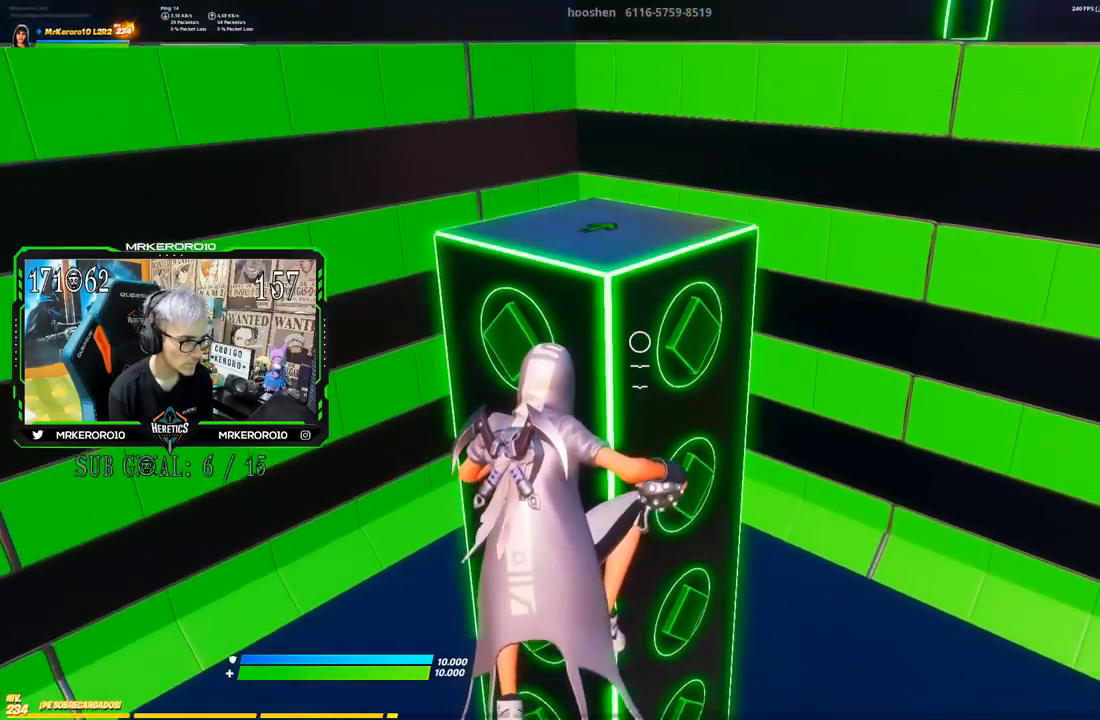
{"buttons": [], "left_stick": "up", "right_stick": "down", "events": []}
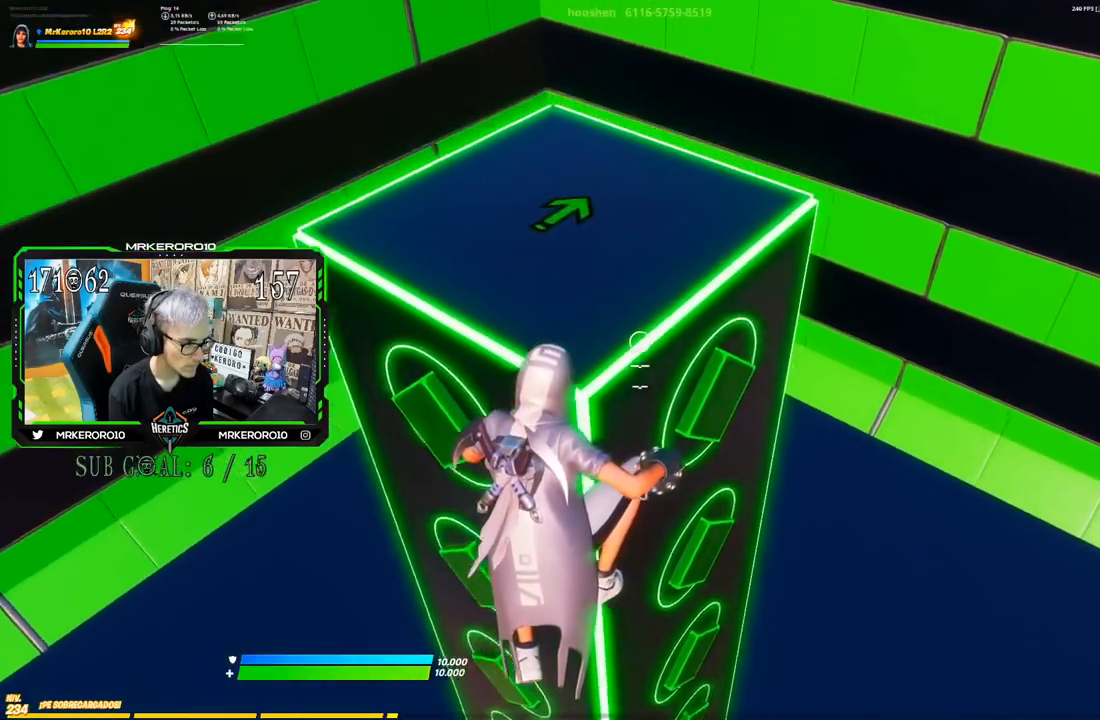
{"buttons": [], "left_stick": "up", "right_stick": "down-right", "events": [[133, "R2", "down"], [133, "right_stick", "right"], [216, "right_stick", "down-right"], [250, "R2", "up"]]}
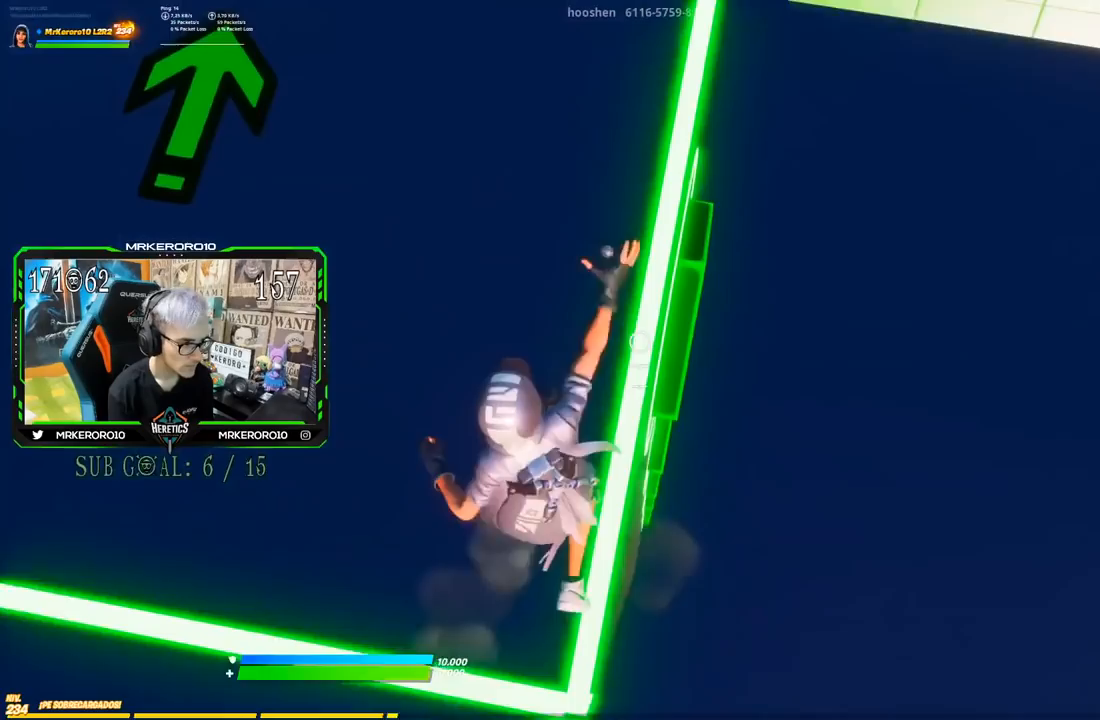
{"buttons": [], "left_stick": "up", "right_stick": "center", "events": [[83, "right_stick", "center"], [200, "right_stick", "up"], [367, "CROSS", "down"], [434, "right_stick", "center"], [501, "CROSS", "up"]]}
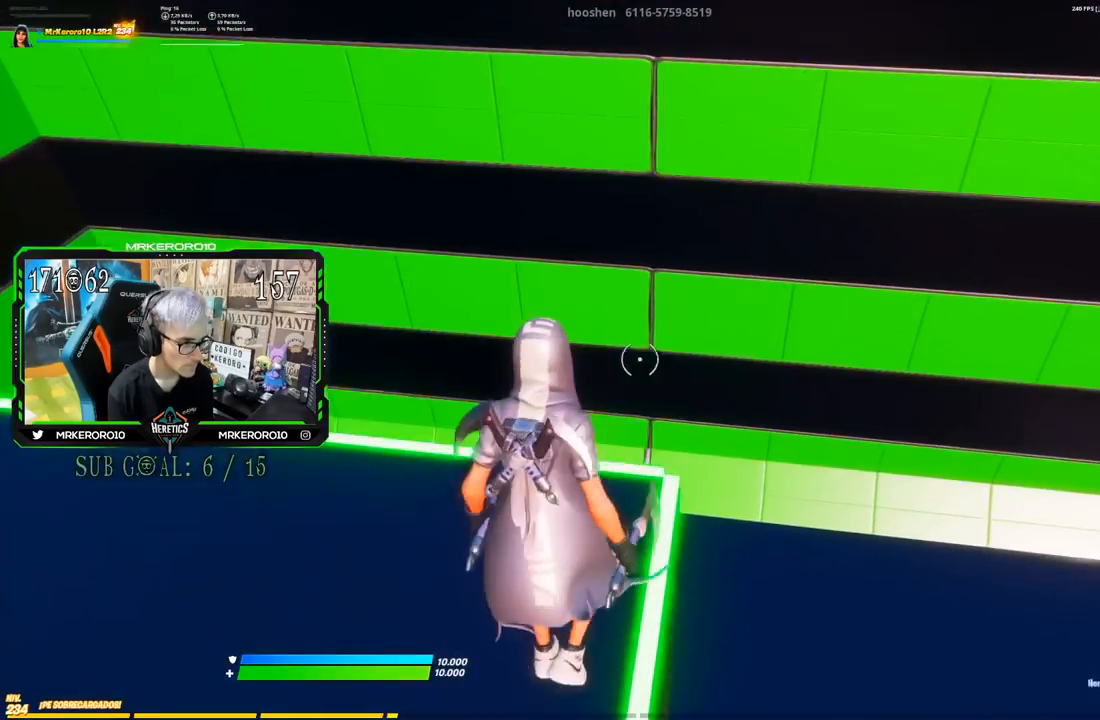
{"buttons": [], "left_stick": "up", "right_stick": "center", "events": [[66, "right_stick", "up"], [233, "right_stick", "center"]]}
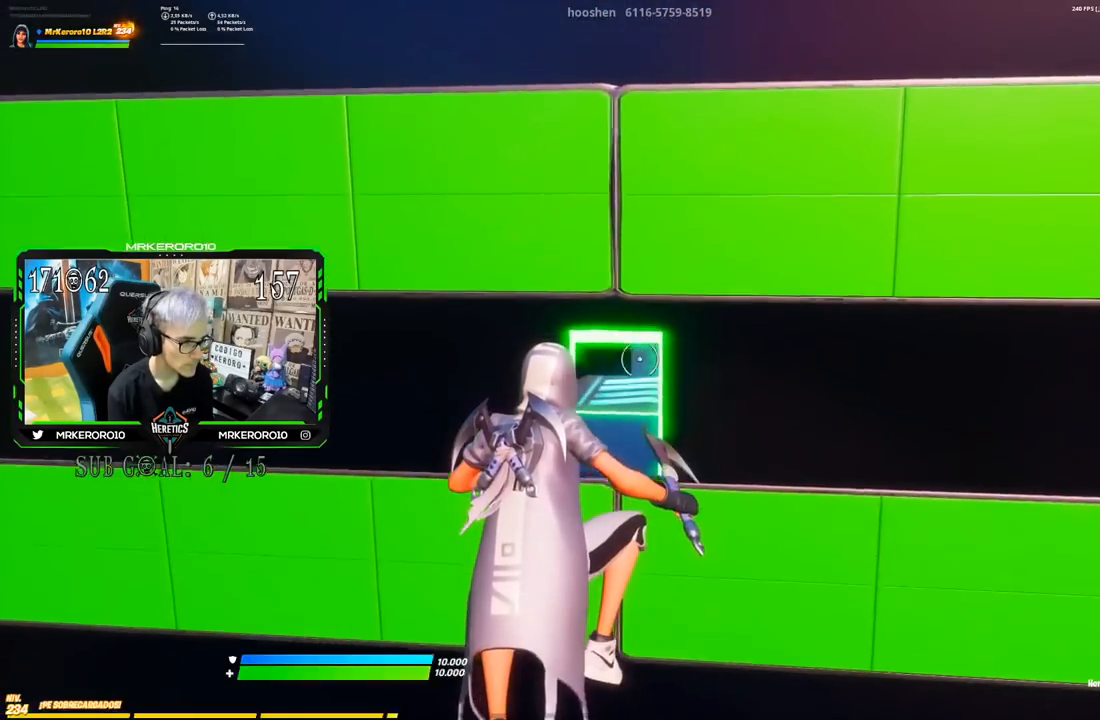
{"buttons": [], "left_stick": "up-left", "right_stick": "down", "events": [[200, "left_stick", "up-left"], [400, "right_stick", "down"]]}
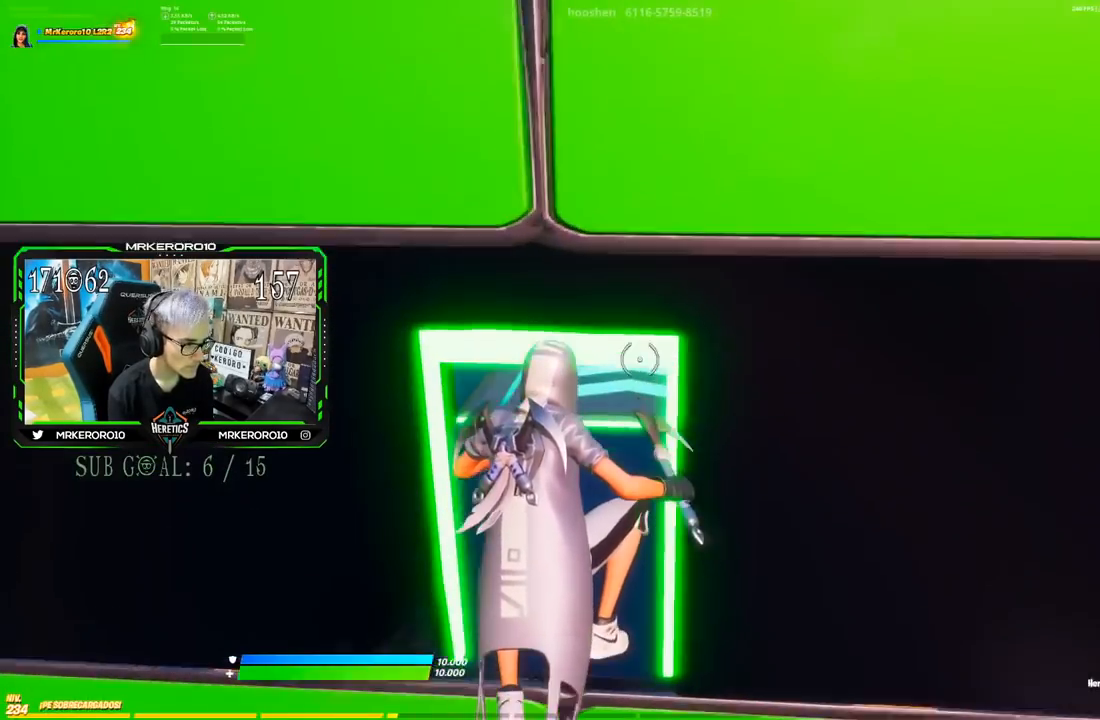
{"buttons": [], "left_stick": "up", "right_stick": "center", "events": [[33, "left_stick", "up"], [216, "right_stick", "up-right"], [333, "right_stick", "center"]]}
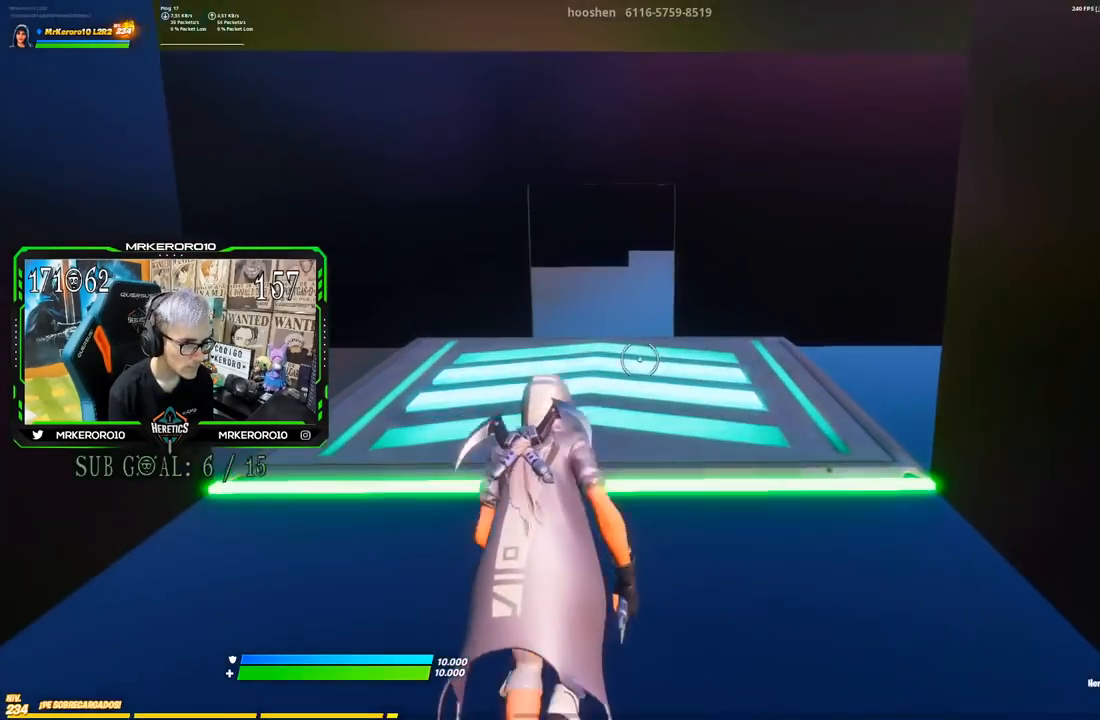
{"buttons": [], "left_stick": "up", "right_stick": "center", "events": []}
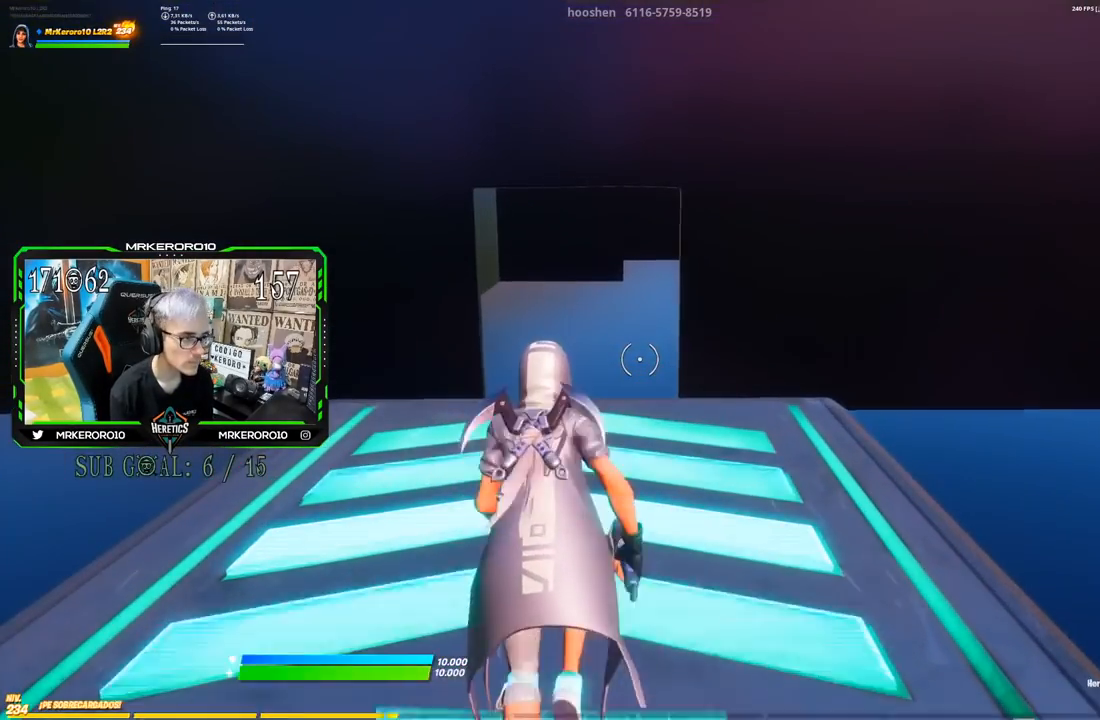
{"buttons": [], "left_stick": "up", "right_stick": "center", "events": []}
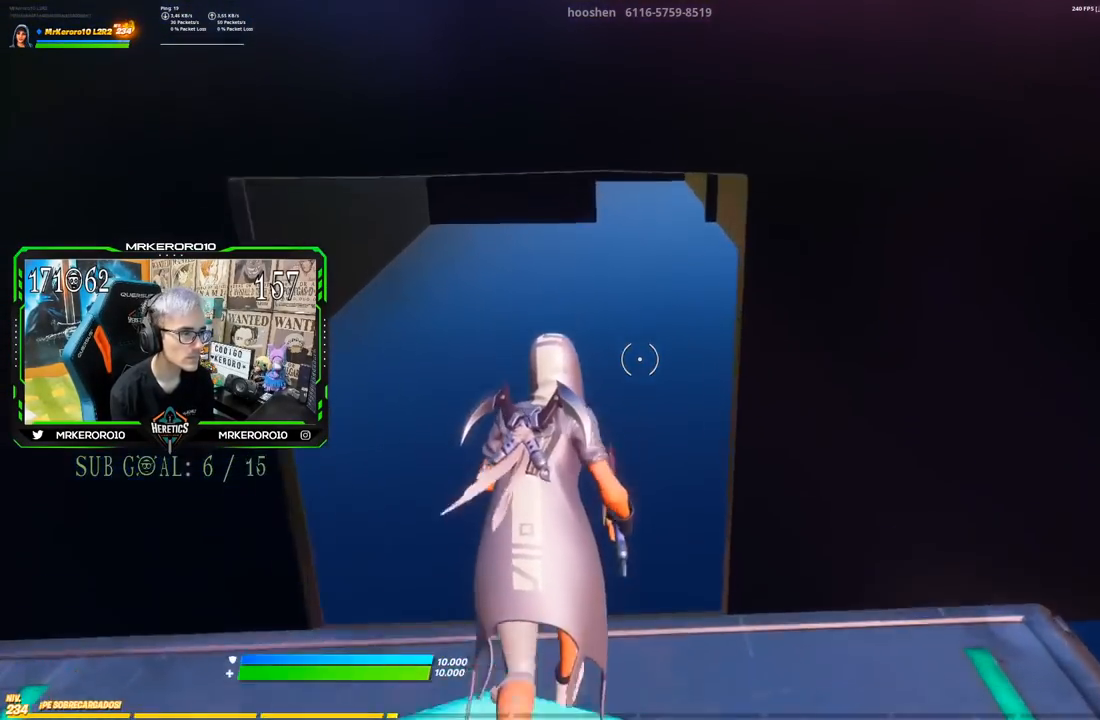
{"buttons": [], "left_stick": "up", "right_stick": "center", "events": []}
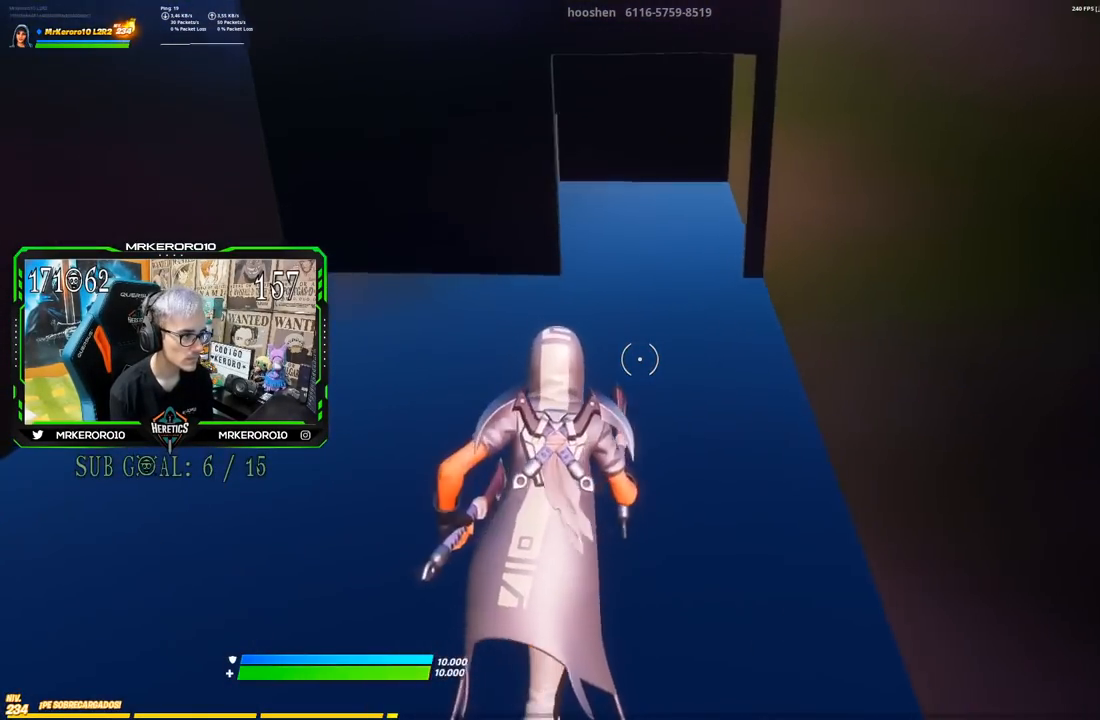
{"buttons": [], "left_stick": "up", "right_stick": "center", "events": []}
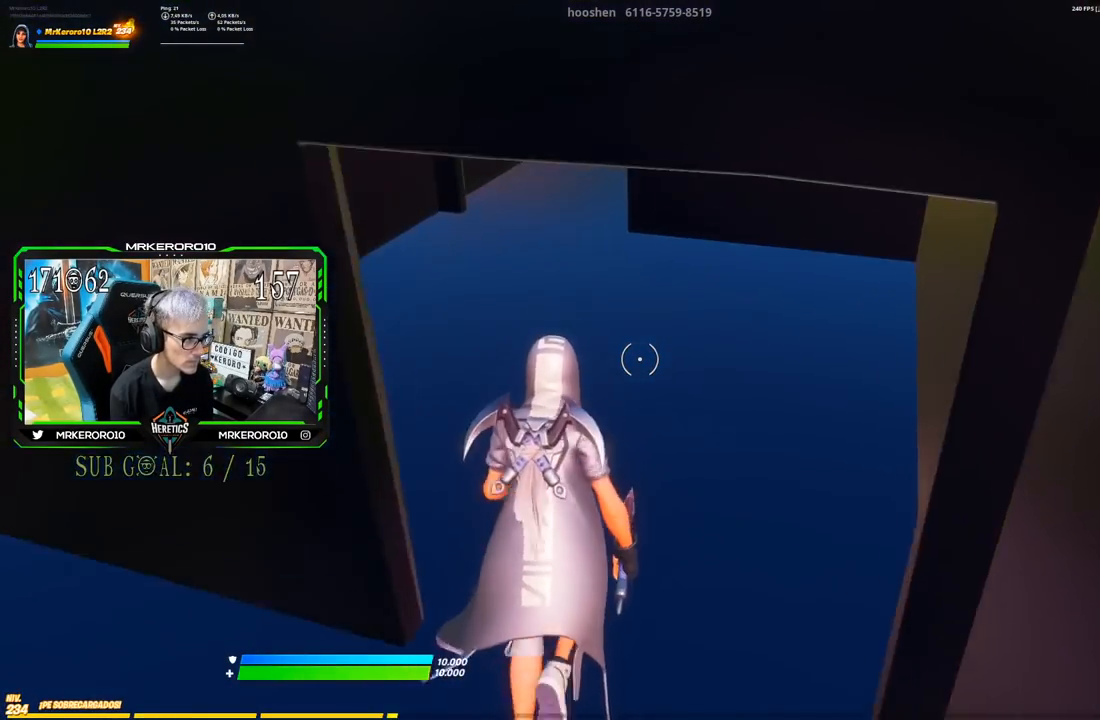
{"buttons": [], "left_stick": "up", "right_stick": "right", "events": [[83, "left_stick", "up-left"], [267, "right_stick", "down-right"], [300, "left_stick", "up"], [450, "right_stick", "right"]]}
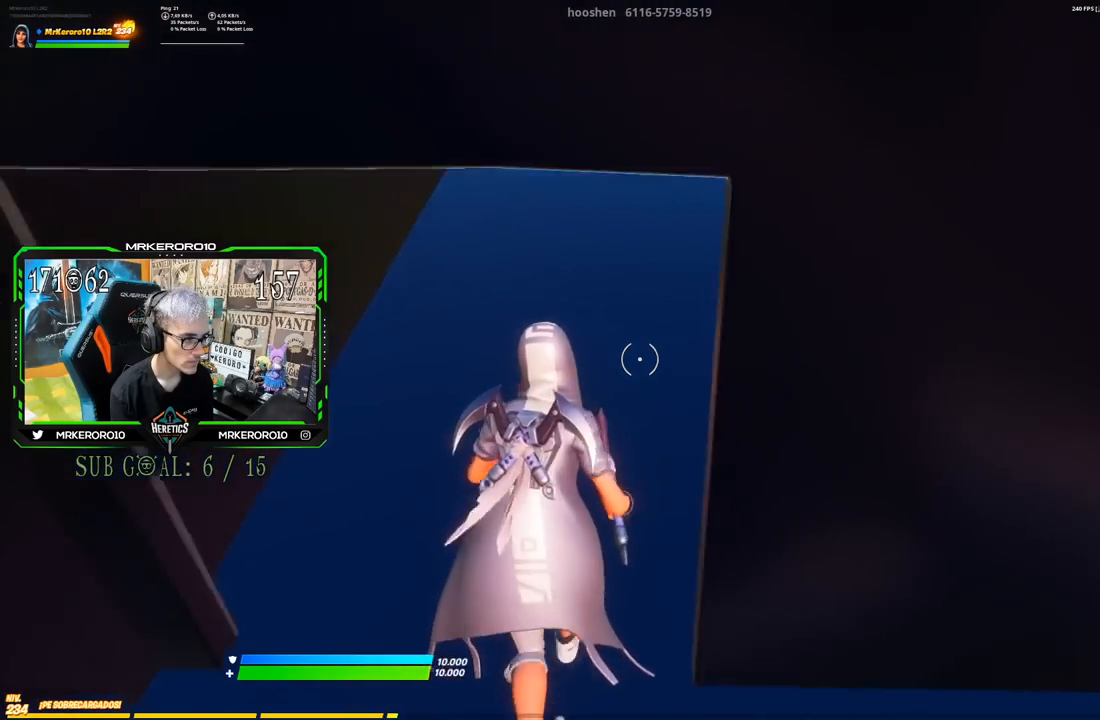
{"buttons": [], "left_stick": "up", "right_stick": "center", "events": [[50, "right_stick", "center"]]}
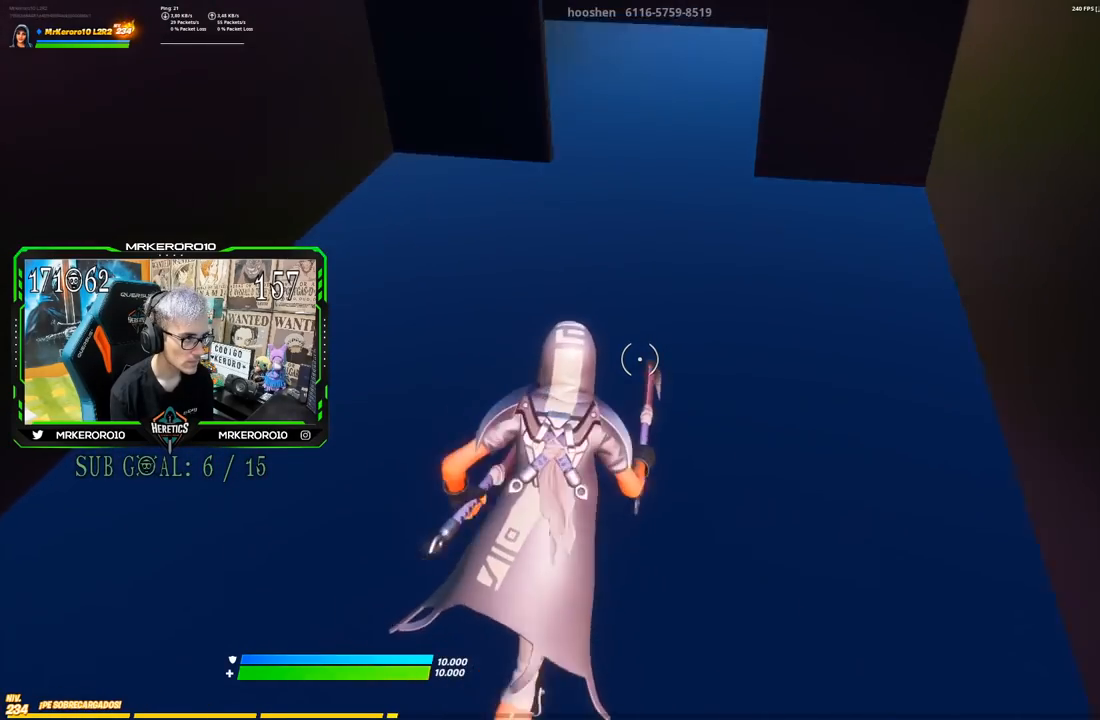
{"buttons": [], "left_stick": "up-left", "right_stick": "left", "events": [[184, "right_stick", "left"], [467, "left_stick", "up-left"]]}
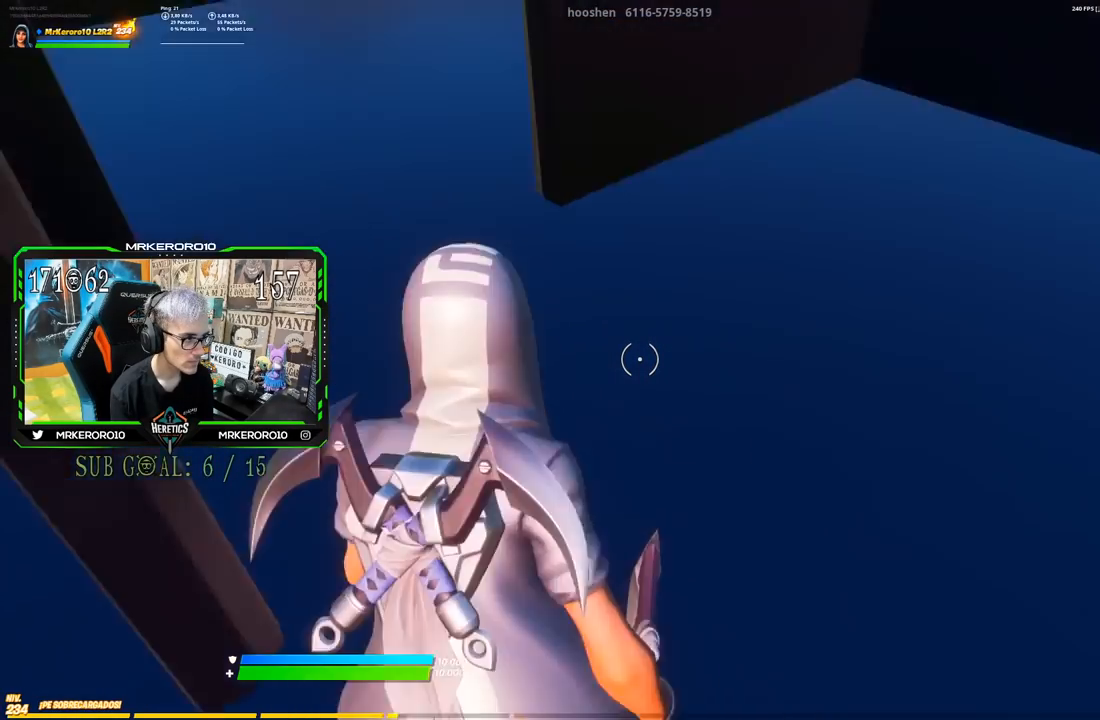
{"buttons": [], "left_stick": "up", "right_stick": "center", "events": [[183, "left_stick", "up"], [183, "right_stick", "center"]]}
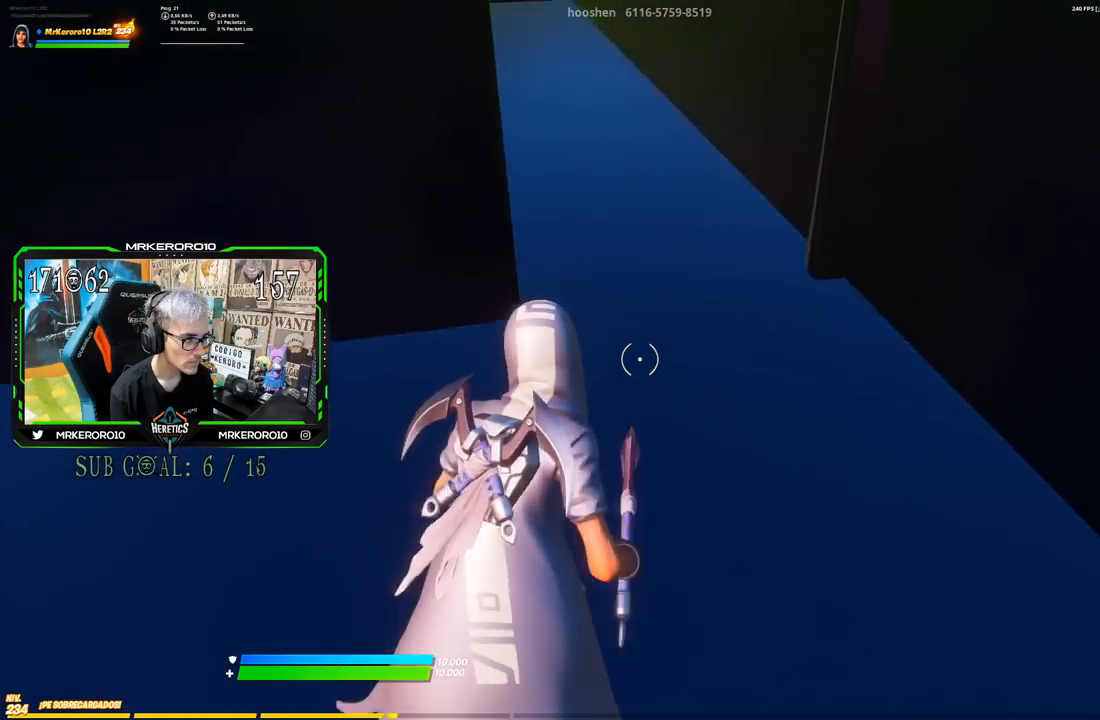
{"buttons": [], "left_stick": "up-left", "right_stick": "center", "events": [[100, "right_stick", "left"], [234, "left_stick", "up-left"], [350, "right_stick", "center"]]}
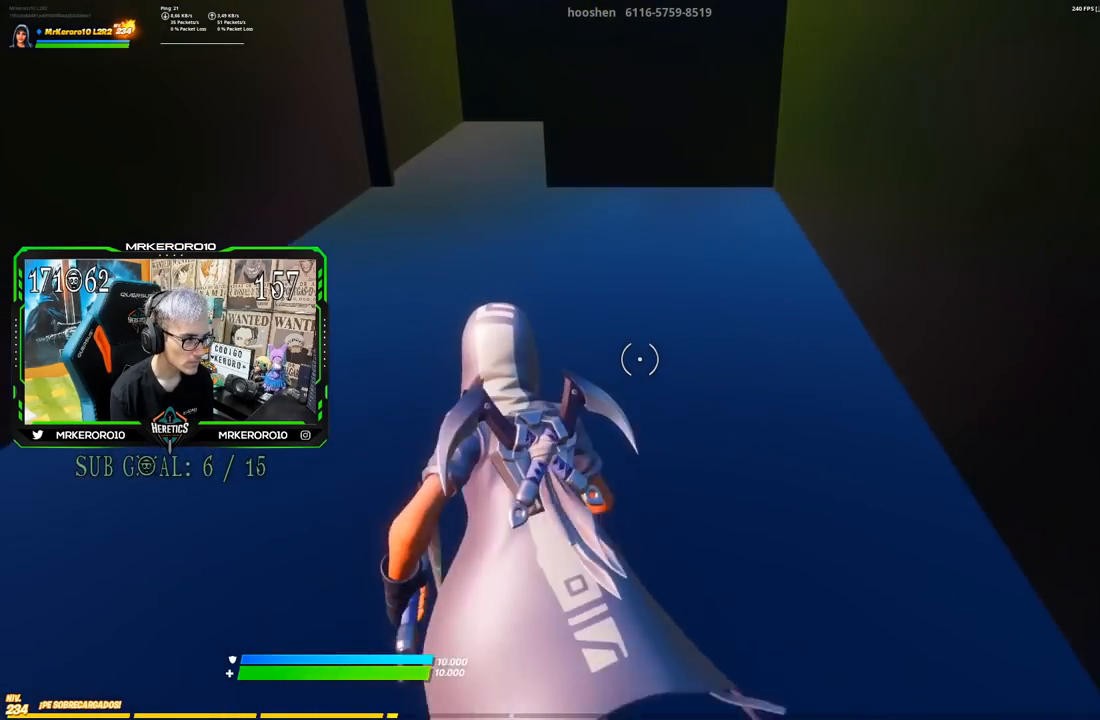
{"buttons": [], "left_stick": "up-left", "right_stick": "down-right", "events": [[233, "right_stick", "down-right"]]}
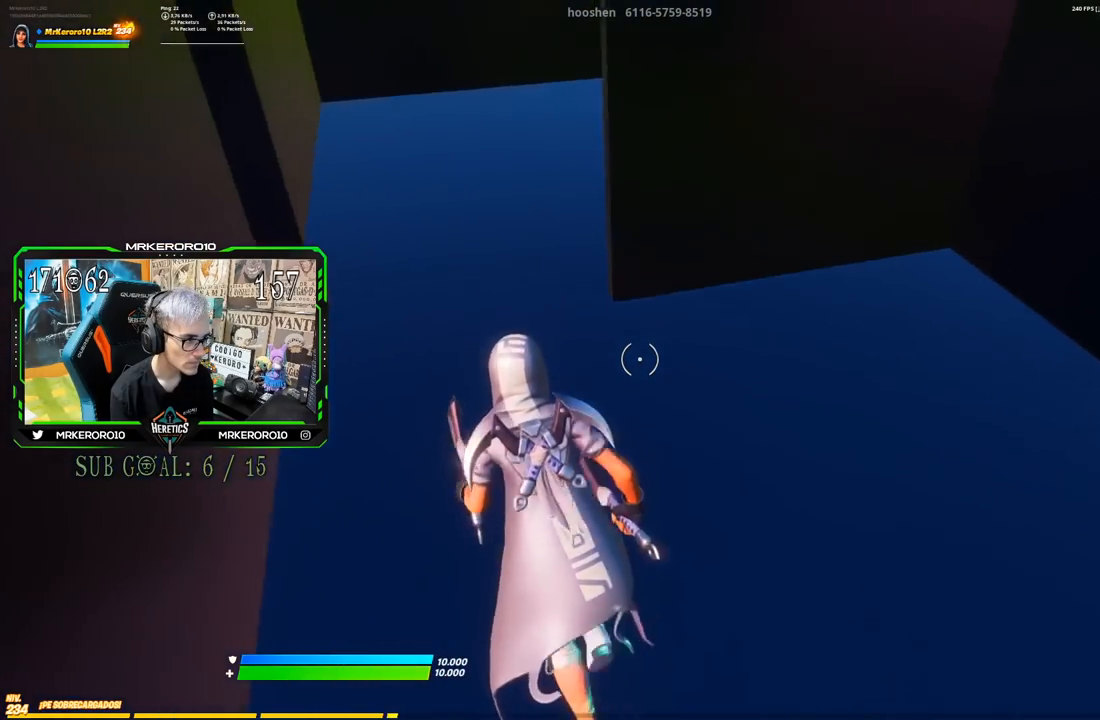
{"buttons": [], "left_stick": "up-right", "right_stick": "up-right", "events": [[167, "left_stick", "up"], [234, "right_stick", "right"], [300, "left_stick", "up-right"], [367, "right_stick", "up-right"]]}